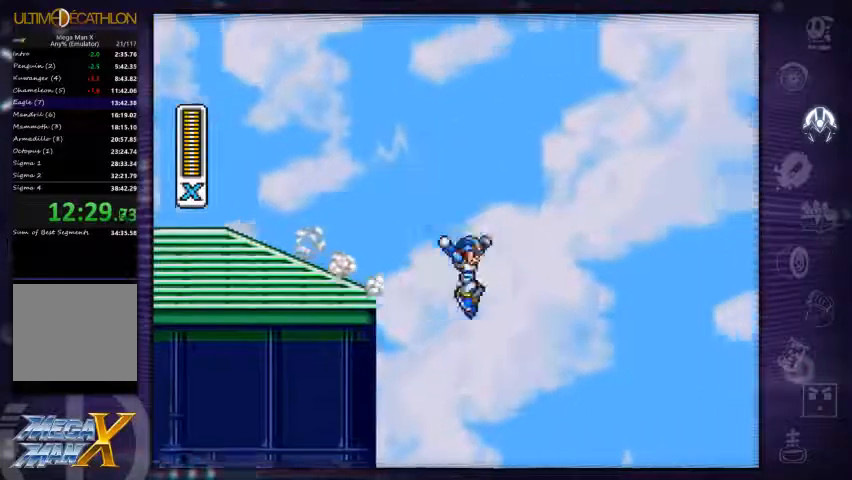
Gameplay with a controller (Xbox layout); each line is a JSON object with the inputs held at the frame after it. "events" lists button and stick changes between this image and that frame as [ms after this image, input, new state], when the widget could be followed in between. Not read: L3 R3.
{"buttons": ["R1", "DPAD_LEFT"], "left_stick": "center", "right_stick": "center", "events": [[33, "DPAD_RIGHT", "up"], [100, "DPAD_LEFT", "down"], [100, "R1", "up"], [233, "X", "down"], [333, "X", "up"], [500, "R1", "down"]]}
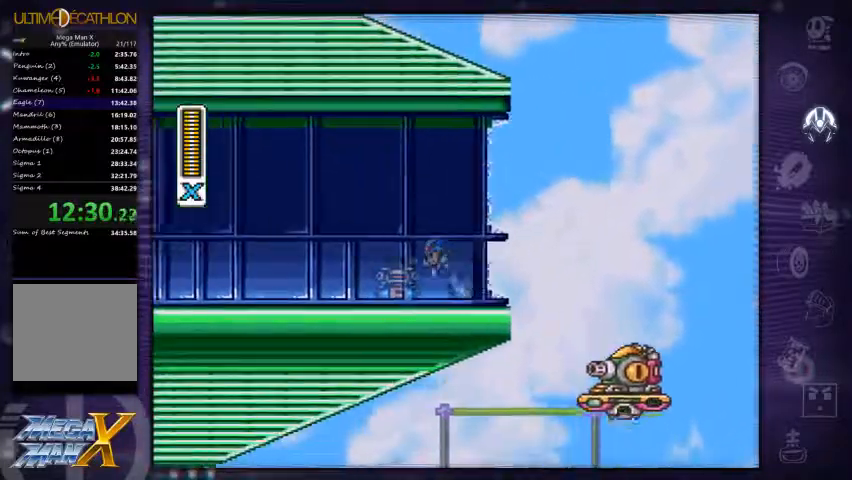
{"buttons": ["DPAD_RIGHT"], "left_stick": "center", "right_stick": "center", "events": [[167, "DPAD_LEFT", "up"], [200, "R1", "up"], [233, "DPAD_RIGHT", "down"]]}
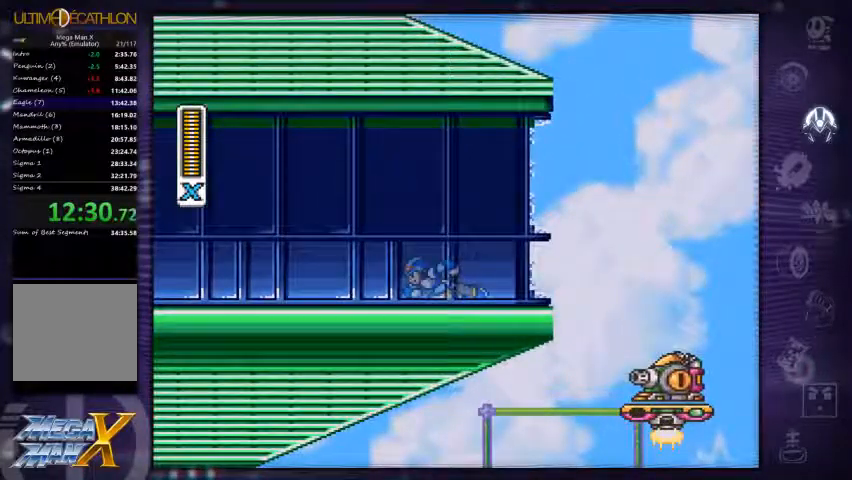
{"buttons": ["DPAD_RIGHT"], "left_stick": "center", "right_stick": "center", "events": []}
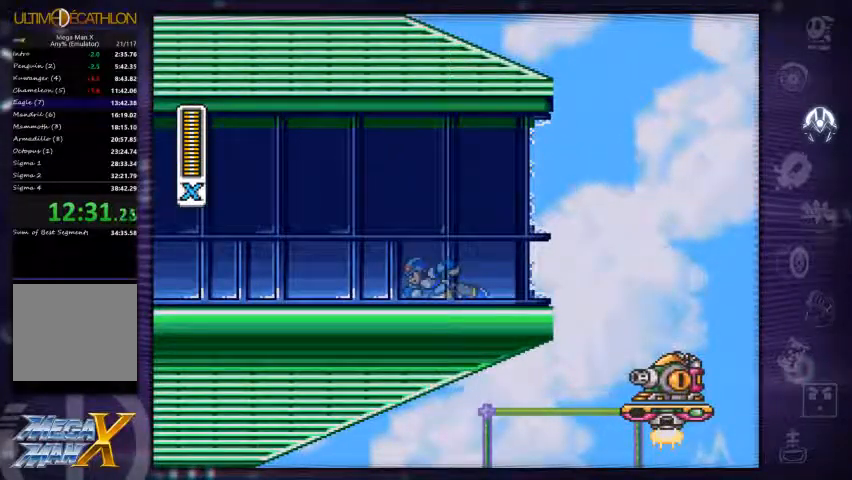
{"buttons": ["DPAD_RIGHT"], "left_stick": "center", "right_stick": "center", "events": []}
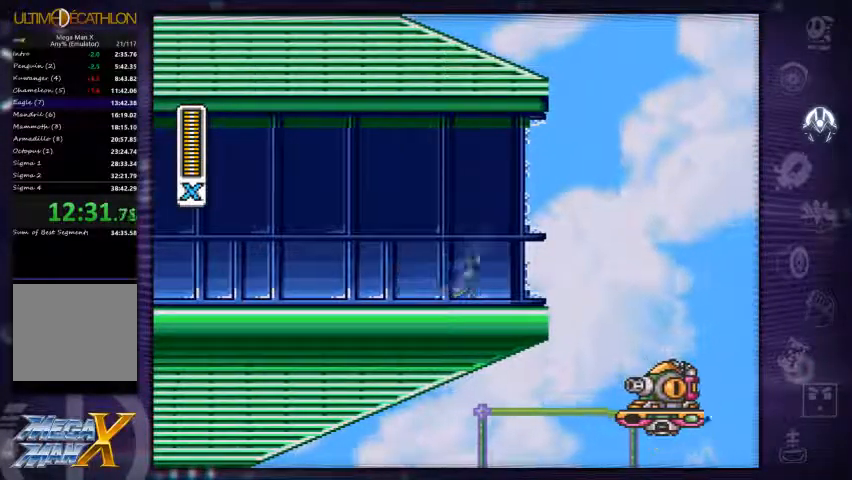
{"buttons": ["DPAD_RIGHT"], "left_stick": "center", "right_stick": "center", "events": [[167, "left_stick", "left"], [200, "R1", "down"], [300, "A", "down"], [333, "left_stick", "center"], [467, "A", "up"], [500, "R1", "up"]]}
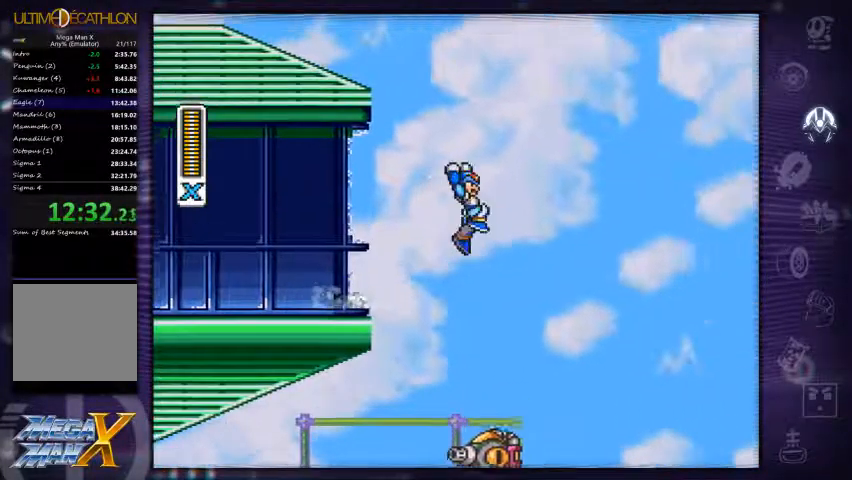
{"buttons": [], "left_stick": "center", "right_stick": "center", "events": [[133, "left_stick", "right"], [367, "left_stick", "center"], [400, "DPAD_RIGHT", "up"]]}
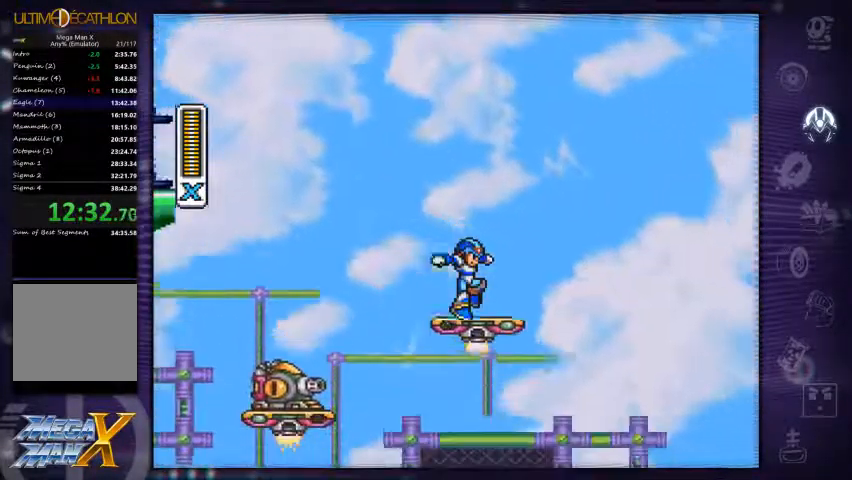
{"buttons": ["A", "R1", "DPAD_RIGHT"], "left_stick": "left", "right_stick": "center", "events": [[67, "DPAD_RIGHT", "down"], [133, "R1", "down"], [200, "A", "down"], [433, "left_stick", "left"]]}
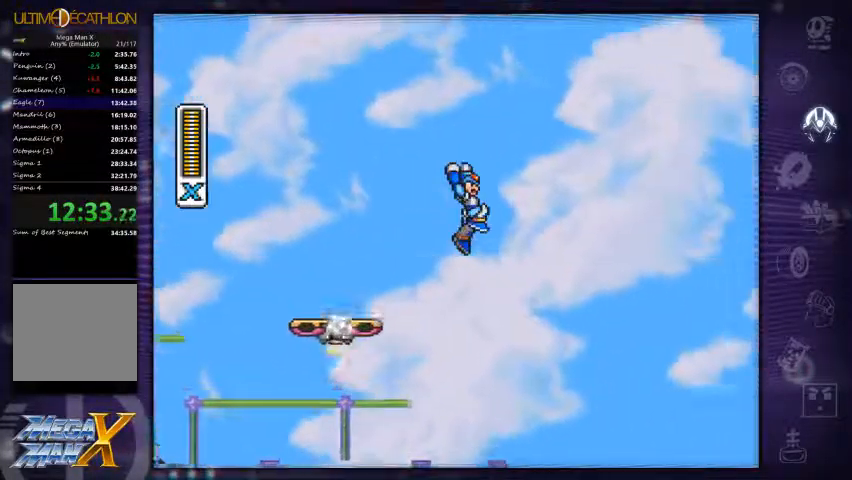
{"buttons": ["DPAD_RIGHT"], "left_stick": "center", "right_stick": "center", "events": [[200, "A", "up"], [200, "R1", "up"], [200, "left_stick", "center"]]}
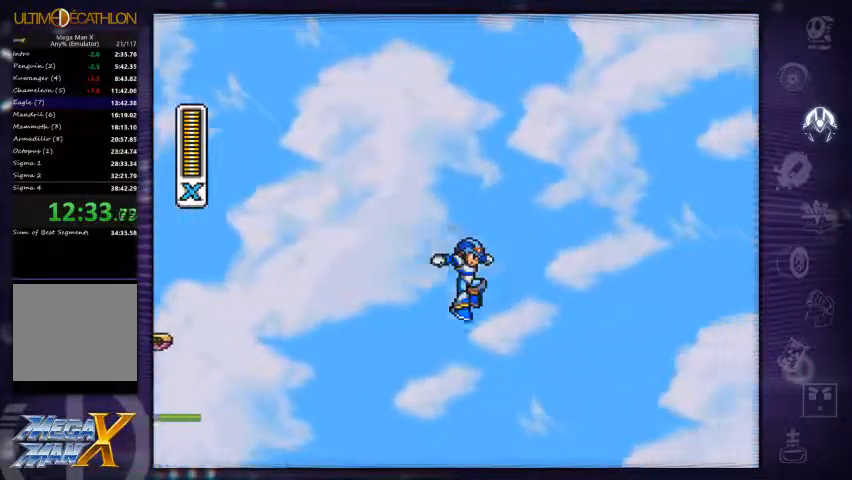
{"buttons": ["R1", "DPAD_RIGHT"], "left_stick": "center", "right_stick": "center", "events": [[100, "DPAD_RIGHT", "up"], [367, "DPAD_RIGHT", "down"], [467, "R1", "down"]]}
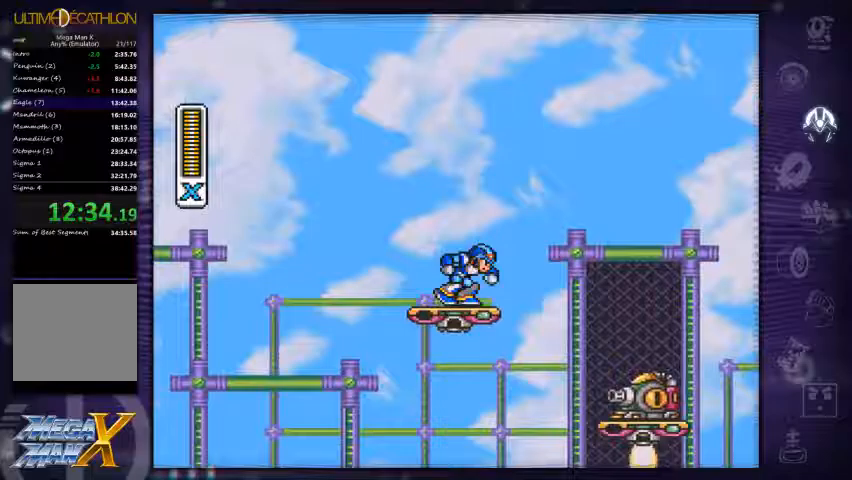
{"buttons": ["A", "R1", "DPAD_RIGHT"], "left_stick": "center", "right_stick": "center", "events": [[67, "A", "down"]]}
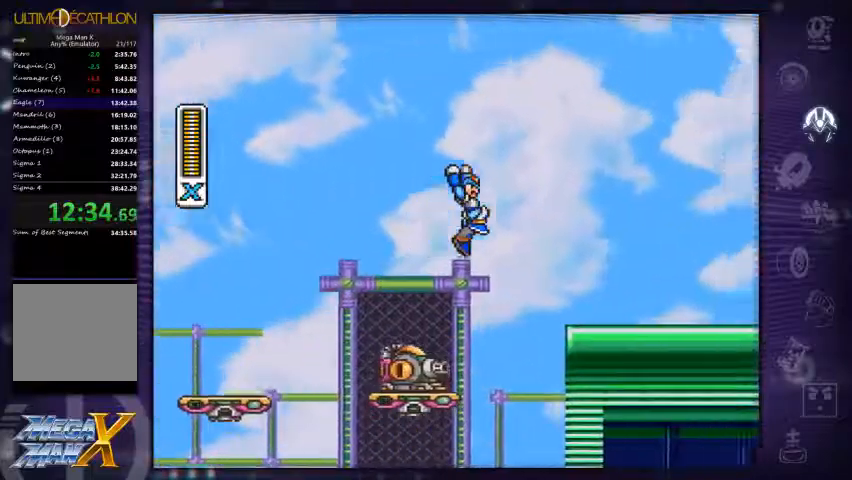
{"buttons": ["A", "R1", "DPAD_RIGHT"], "left_stick": "center", "right_stick": "center", "events": [[100, "R1", "up"], [167, "A", "up"], [300, "R1", "down"], [467, "A", "down"]]}
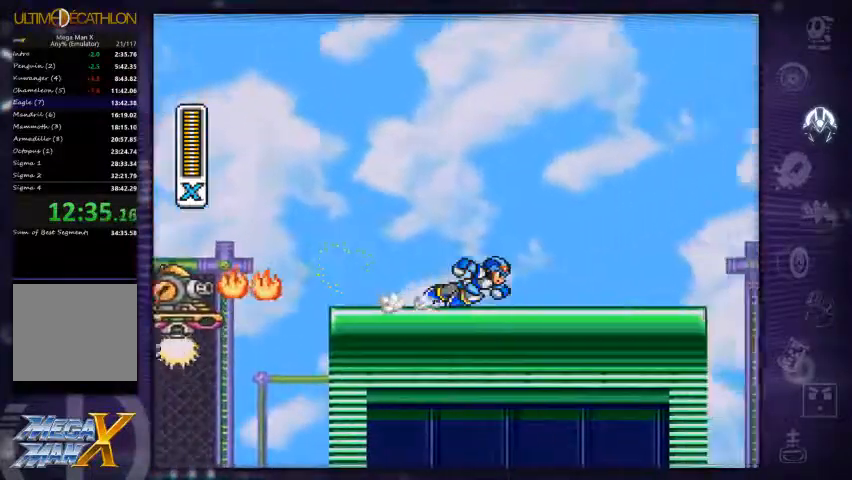
{"buttons": ["R1", "DPAD_RIGHT"], "left_stick": "center", "right_stick": "center", "events": [[100, "A", "up"], [100, "R1", "up"], [433, "R1", "down"]]}
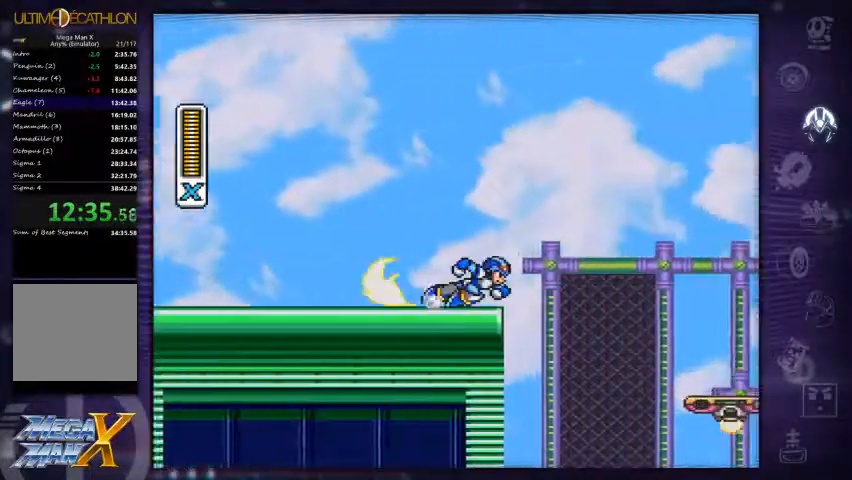
{"buttons": ["DPAD_RIGHT"], "left_stick": "center", "right_stick": "center", "events": [[67, "A", "down"], [267, "A", "up"], [300, "R1", "up"]]}
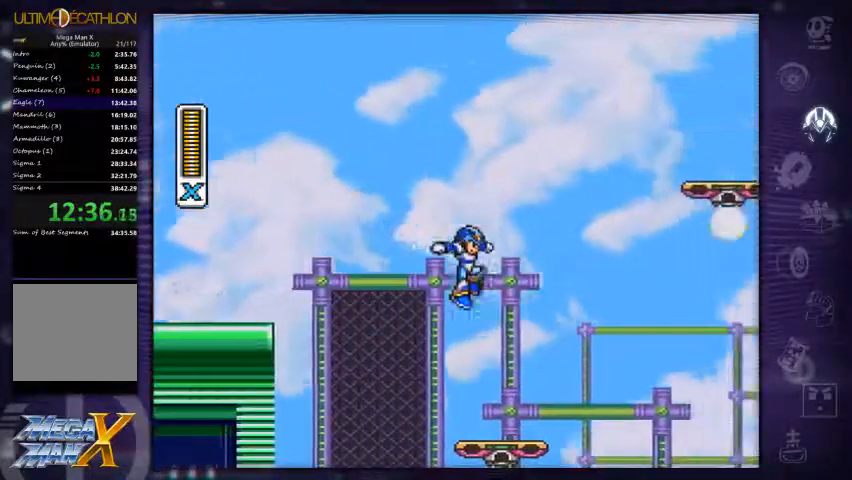
{"buttons": [], "left_stick": "center", "right_stick": "center", "events": [[67, "DPAD_RIGHT", "up"]]}
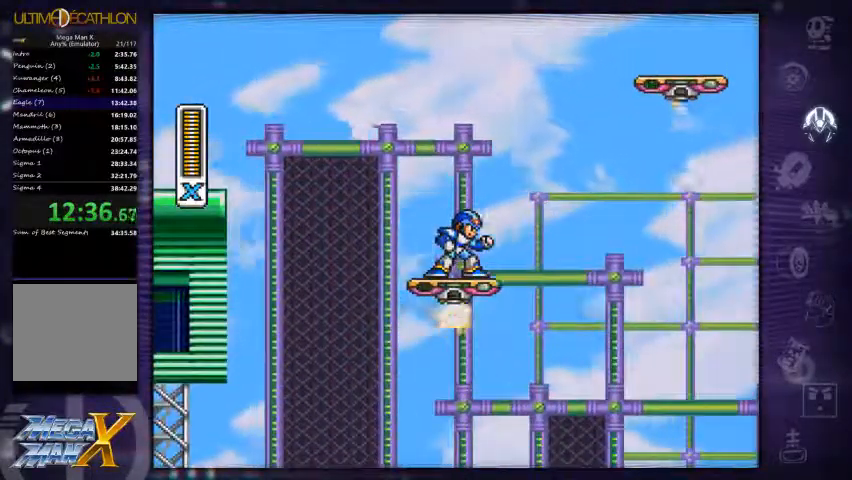
{"buttons": ["A", "R1", "DPAD_RIGHT"], "left_stick": "center", "right_stick": "center", "events": [[167, "DPAD_RIGHT", "down"], [200, "R1", "down"], [233, "A", "down"]]}
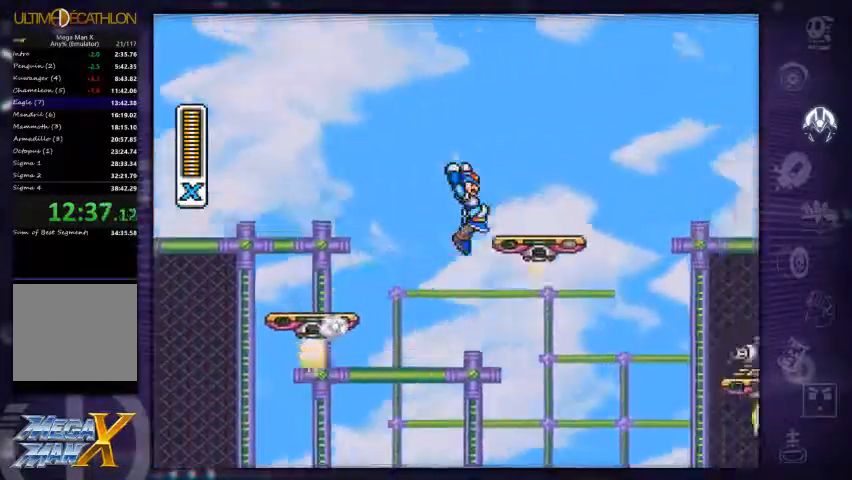
{"buttons": ["A", "R1", "DPAD_RIGHT"], "left_stick": "center", "right_stick": "center", "events": [[33, "A", "up"], [33, "R1", "up"], [133, "DPAD_RIGHT", "up"], [200, "DPAD_RIGHT", "down"], [333, "R1", "down"], [367, "A", "down"]]}
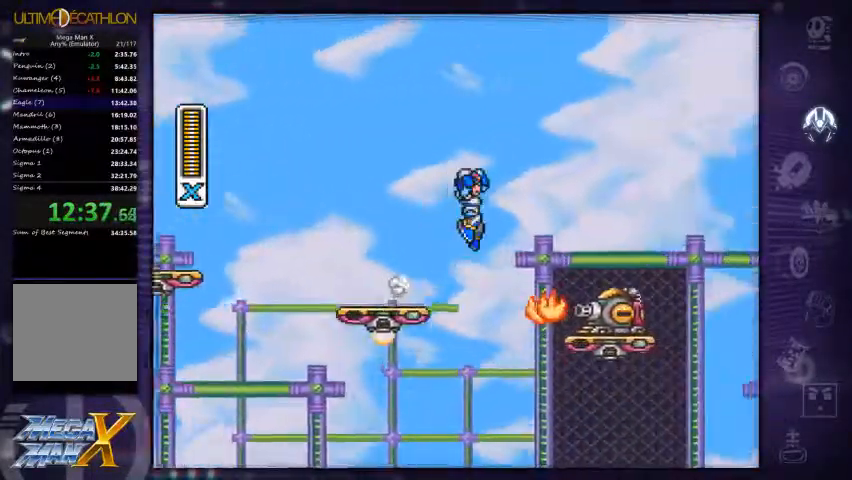
{"buttons": ["A", "R1", "DPAD_RIGHT"], "left_stick": "center", "right_stick": "center", "events": []}
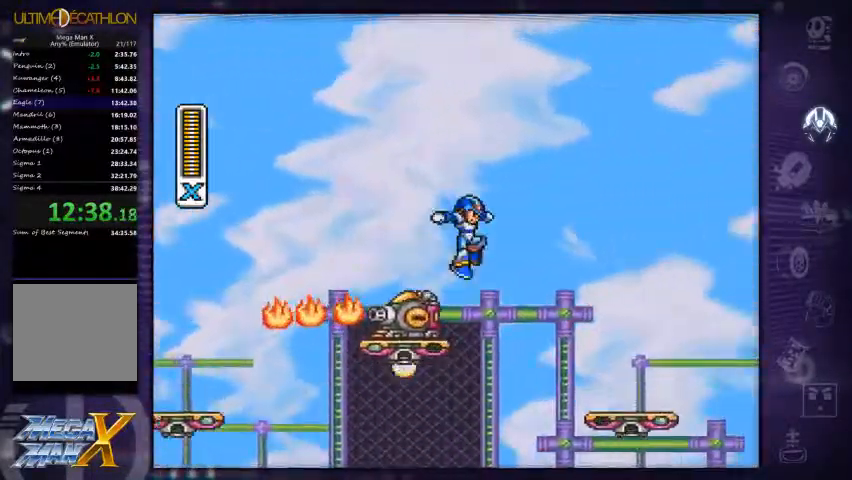
{"buttons": ["R1", "DPAD_RIGHT"], "left_stick": "center", "right_stick": "center", "events": [[167, "R1", "up"], [200, "A", "up"], [467, "R1", "down"]]}
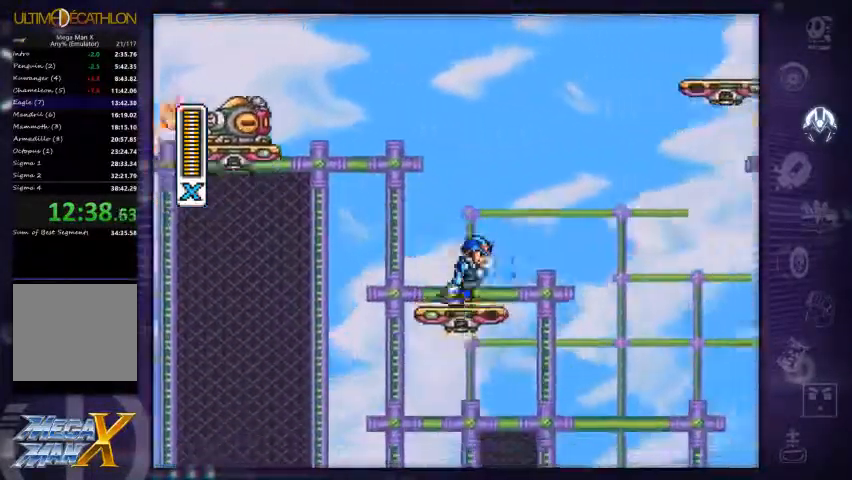
{"buttons": ["A", "R1", "DPAD_RIGHT"], "left_stick": "center", "right_stick": "center", "events": [[100, "A", "down"]]}